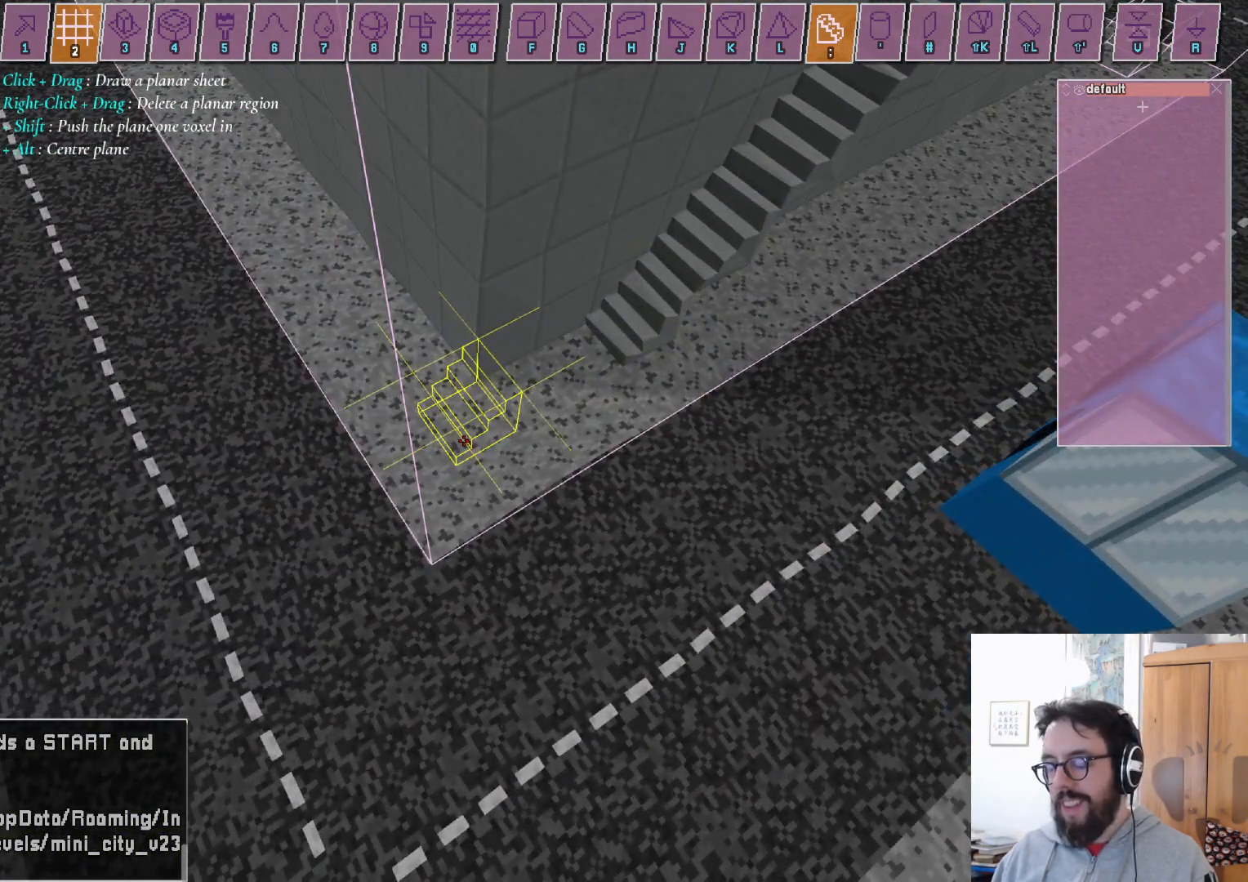
Gameplay with a controller (Xbox layout); each line is a JSON object with the inputs held at the frame after it (dt_ms = milliseconds from this image to that frame). "events" lists button and stick changes between this image and that frame as [ms after this image, input, new state], when the widget could be followed in between. Not read: DPAD_UP R2 R3.
{"dt_ms": 500, "buttons": [], "left_stick": "center", "right_stick": "right", "events": [[300, "right_stick", "right"]]}
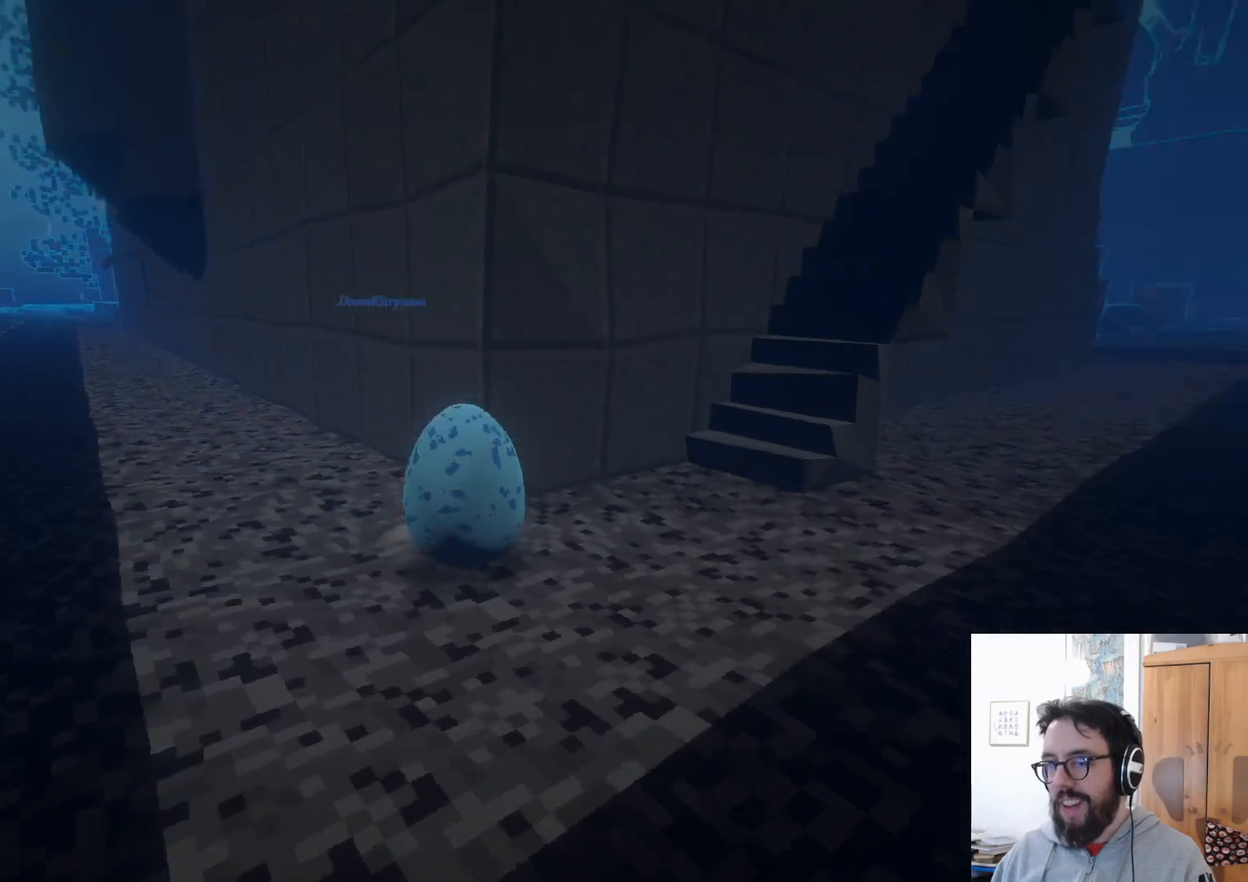
{"dt_ms": 500, "buttons": [], "left_stick": "down", "right_stick": "right", "events": [[67, "right_stick", "center"], [100, "left_stick", "right"], [150, "right_stick", "left"], [300, "left_stick", "down-right"], [300, "right_stick", "right"], [417, "left_stick", "down"]]}
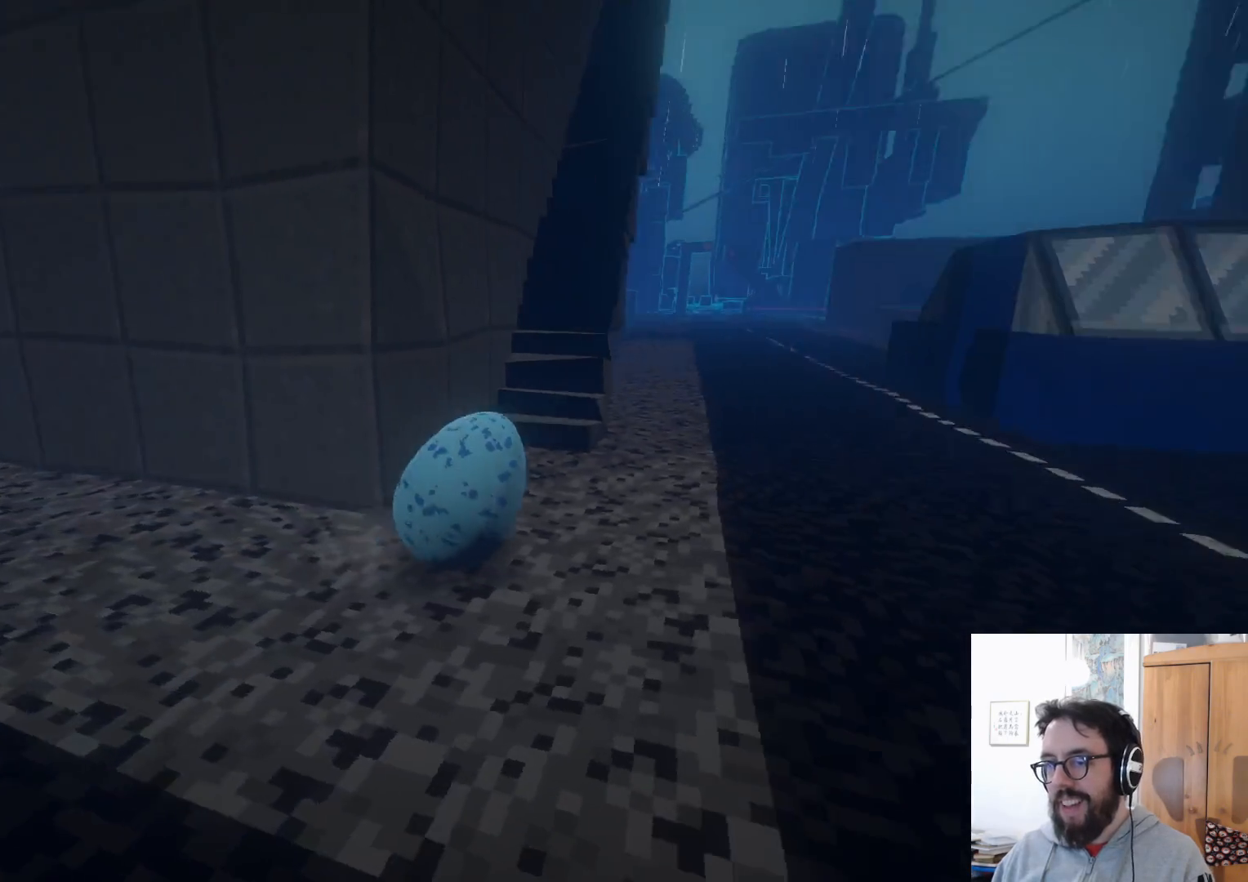
{"dt_ms": 500, "buttons": [], "left_stick": "down-left", "right_stick": "up", "events": [[67, "right_stick", "center"], [350, "right_stick", "up"], [367, "left_stick", "down-left"]]}
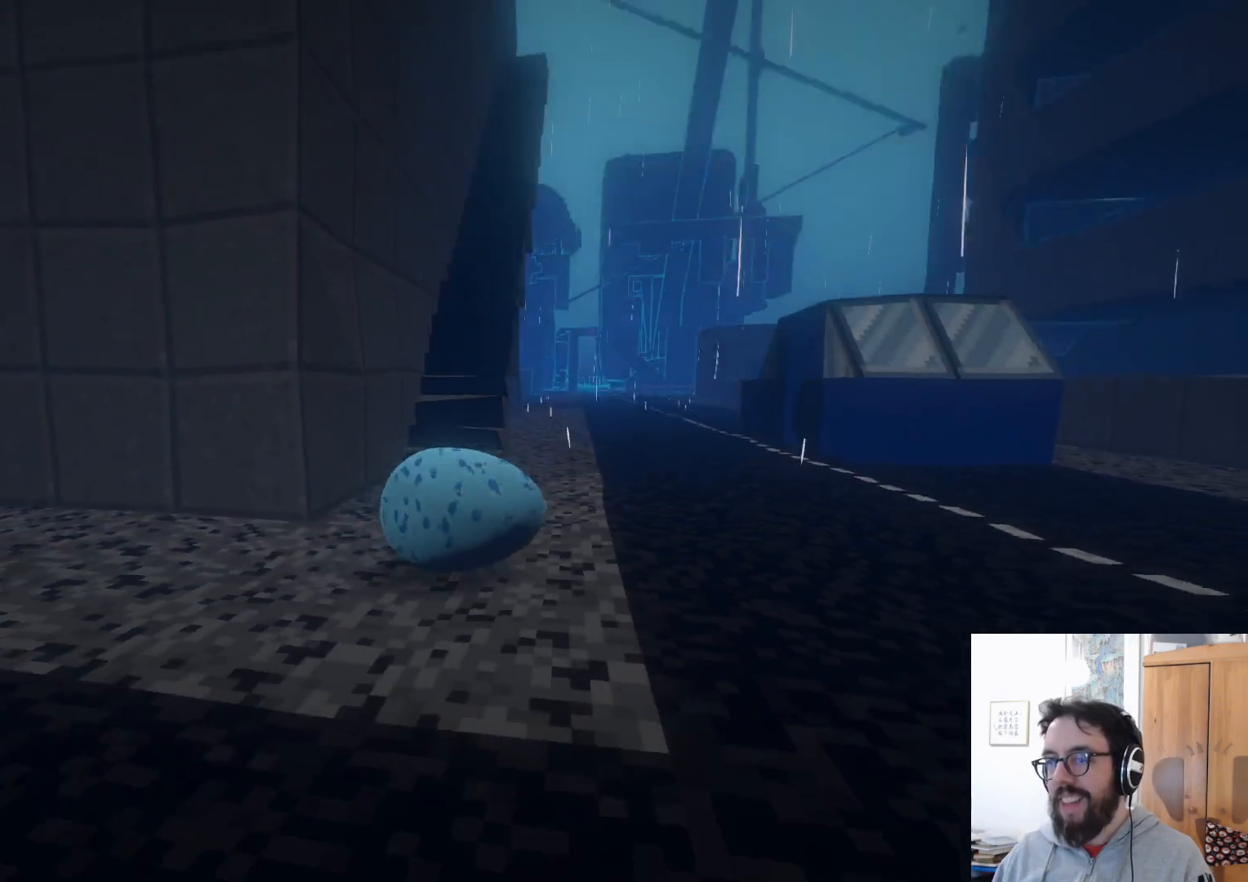
{"dt_ms": 500, "buttons": [], "left_stick": "center", "right_stick": "center", "events": [[200, "right_stick", "center"], [317, "left_stick", "center"]]}
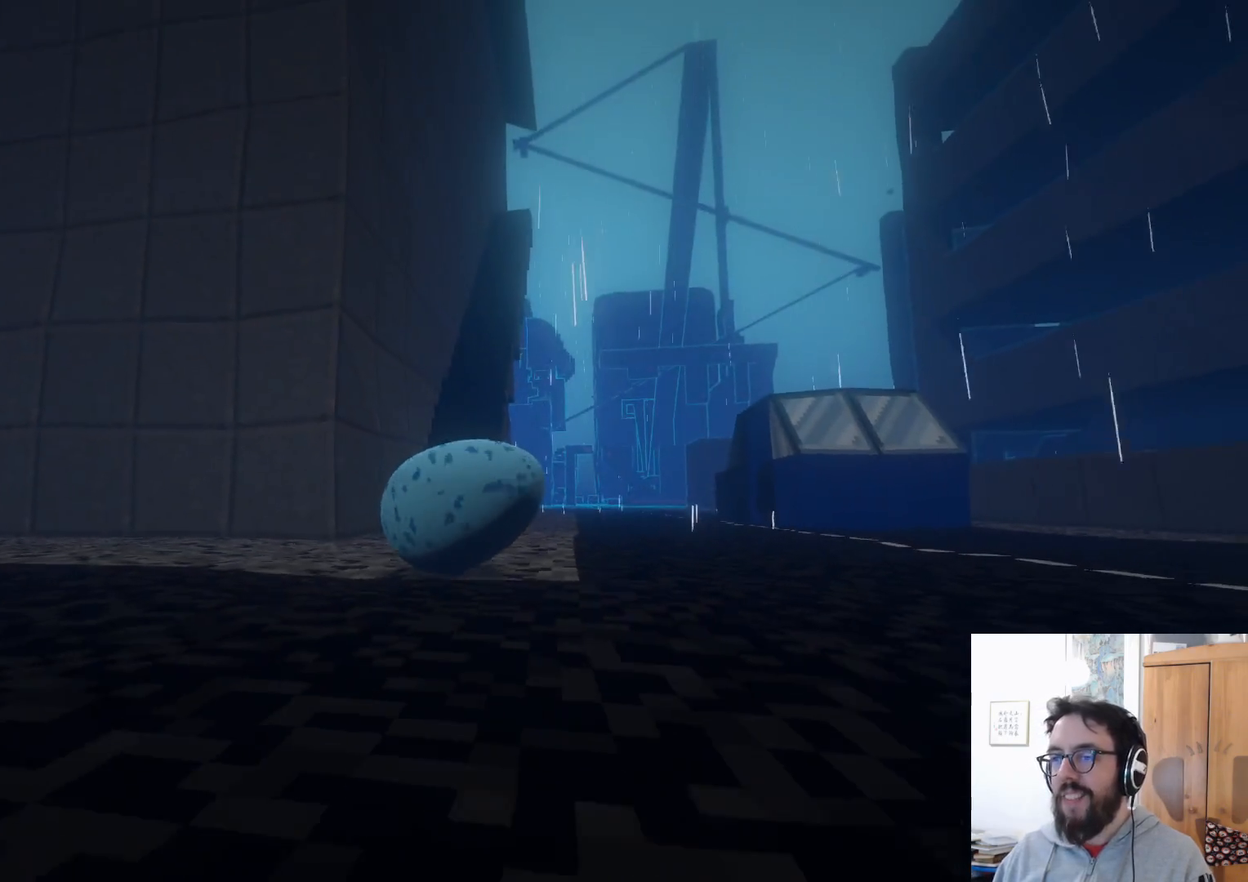
{"dt_ms": 1000, "buttons": [], "left_stick": "up", "right_stick": "center", "events": [[100, "left_stick", "up"], [133, "right_stick", "down-left"], [833, "right_stick", "center"]]}
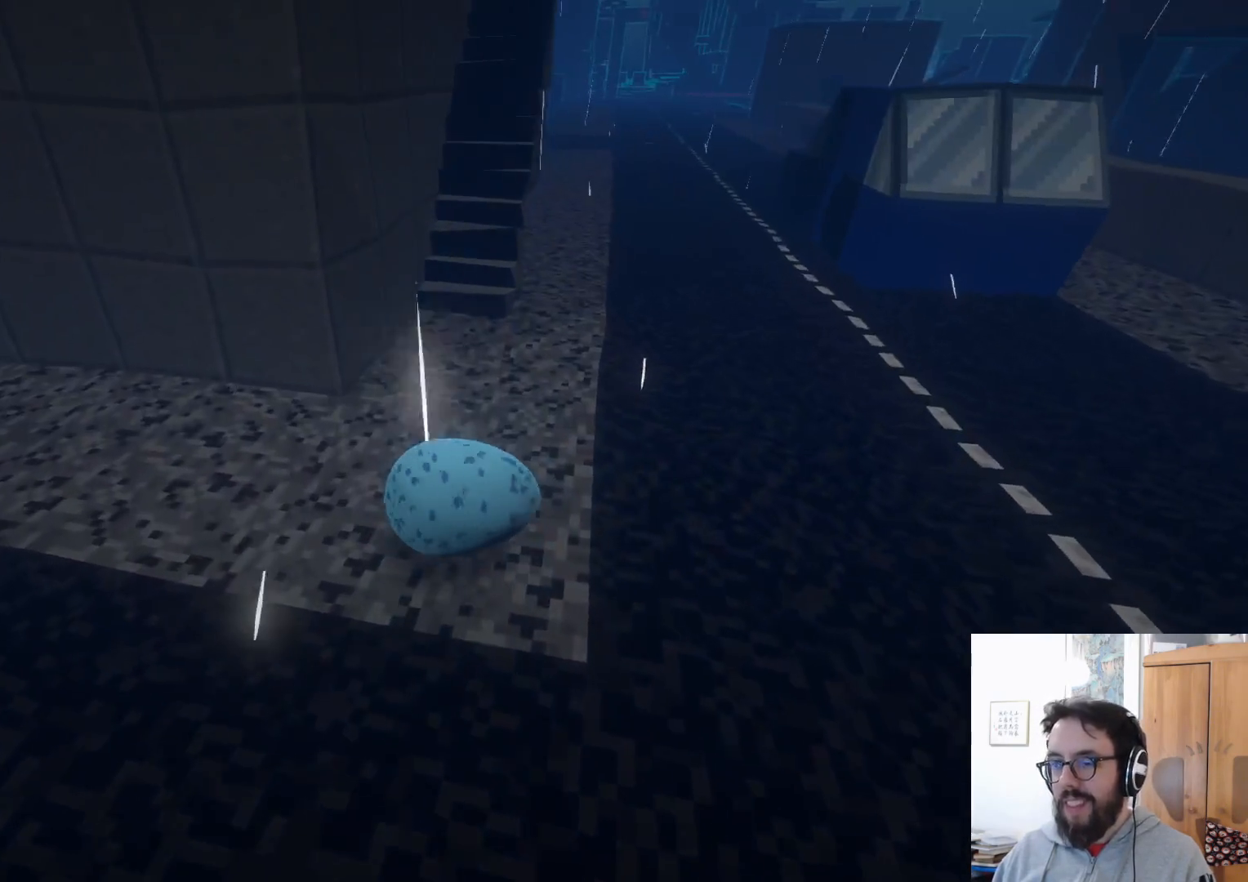
{"dt_ms": 1000, "buttons": [], "left_stick": "up", "right_stick": "center"}